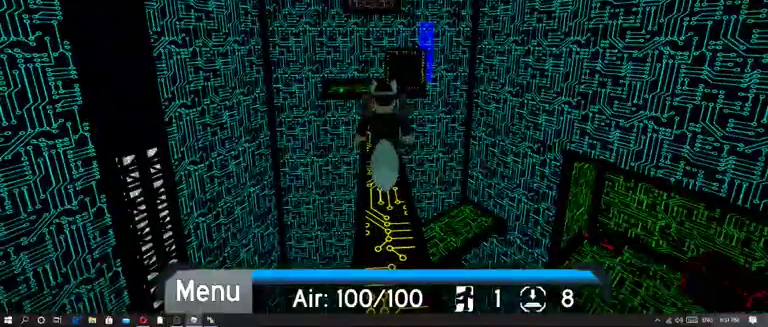
Gameplay with keyboard and mouse; each line is a JSON object with the keys and mouse buttons held at the frame after it. "events" lists presses ("down") and releases ("up") of "1", "2", "3", "4", "5", "a", "alt", "c", "caps_lock", "ctrl", "d", "e", "f", "g", "q", "r", "s", "shift", "space", "t", "tab", "v", "w", "x", "z", "mouse_left", "mouse_wheel" and "mouse_right" between this image and that frame as [ms after this image, input, new state], when the widget could be followed in between. "mouse_left", "mouse_wheel", "mouse_right" = the "left", "wheel", "right" buttons of the "mouse" list. No other keys are recorded. "wheel" means that the mouse wheel is clicked or scrolled. Not read: mouse_move.
{"keys": ["w"], "mouse": ["right"], "events": [[100, "w", "down"], [167, "mouse_right", "down"]]}
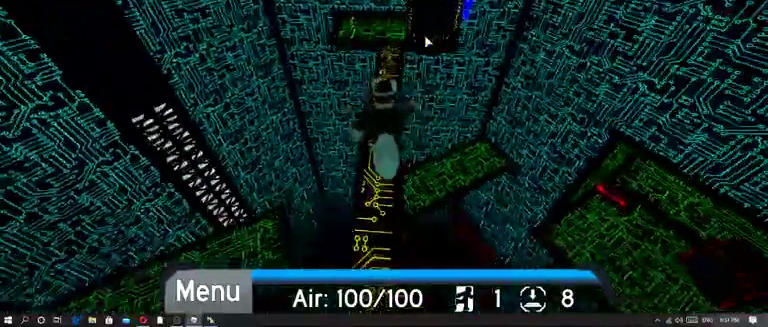
{"keys": ["space", "w"], "mouse": ["right"], "events": [[133, "shift", "down"], [233, "shift", "up"], [433, "space", "down"]]}
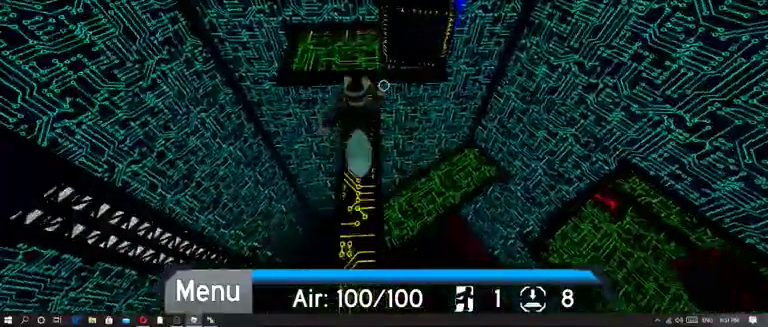
{"keys": ["d", "space", "w"], "mouse": ["right"], "events": [[33, "d", "down"], [67, "space", "up"], [400, "space", "down"]]}
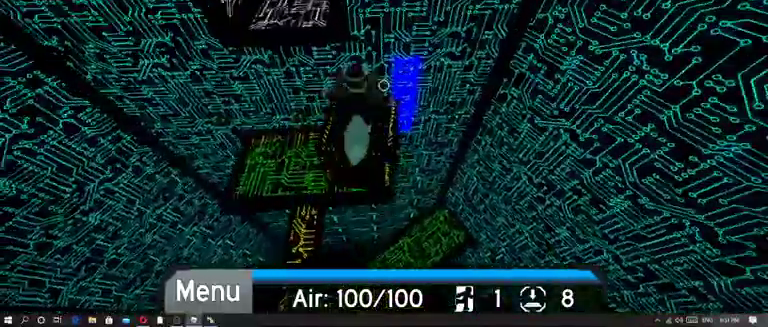
{"keys": ["s", "space"], "mouse": ["right"], "events": [[67, "space", "up"], [100, "d", "up"], [500, "s", "down"], [500, "space", "down"], [500, "w", "up"]]}
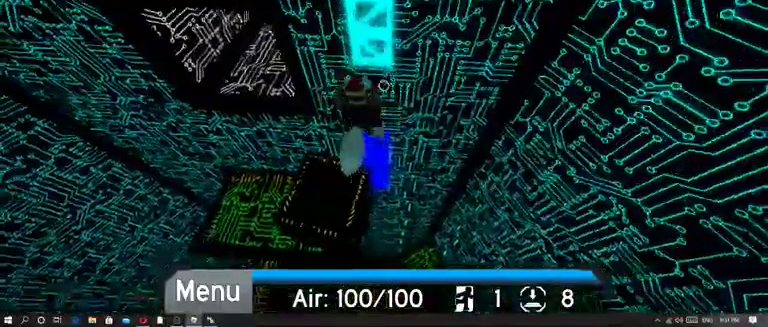
{"keys": ["w"], "mouse": ["right"], "events": [[100, "w", "down"], [200, "s", "up"], [433, "w", "up"], [467, "space", "up"], [467, "w", "down"]]}
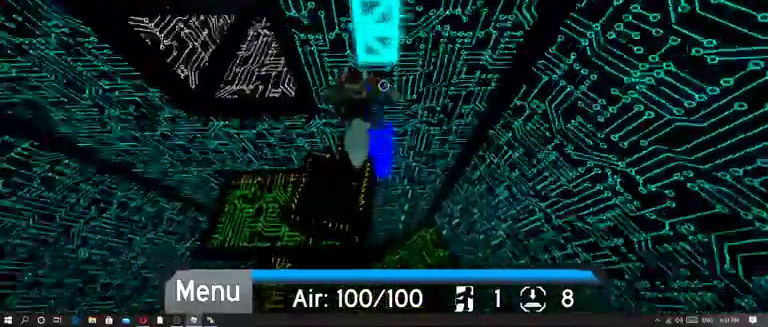
{"keys": ["w"], "mouse": ["right"], "events": [[200, "d", "down"], [367, "d", "up"]]}
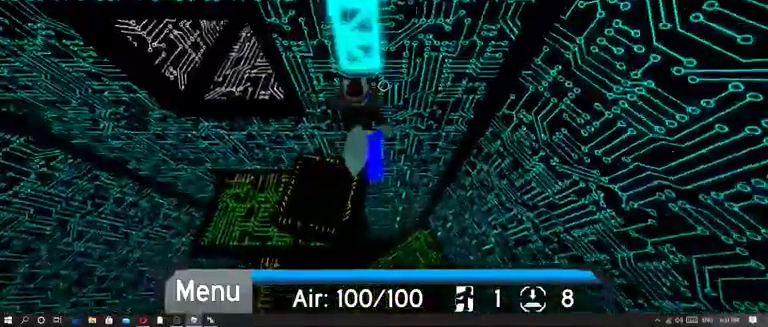
{"keys": ["space", "w"], "mouse": ["right"], "events": [[67, "s", "down"], [67, "w", "up"], [133, "space", "down"], [167, "w", "down"], [233, "s", "up"]]}
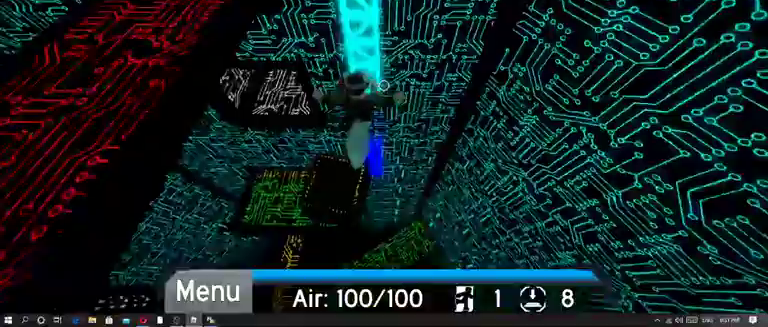
{"keys": ["a", "space", "w"], "mouse": ["right"], "events": [[467, "a", "down"]]}
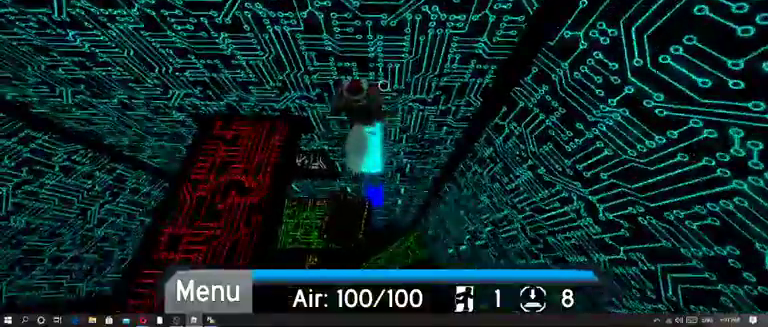
{"keys": ["a", "space"], "mouse": ["right"], "events": [[67, "w", "up"]]}
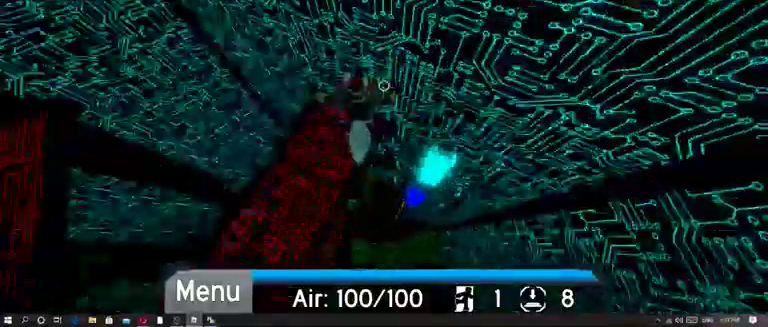
{"keys": ["a", "space", "w"], "mouse": ["right"], "events": [[33, "w", "down"], [133, "a", "up"], [333, "a", "down"]]}
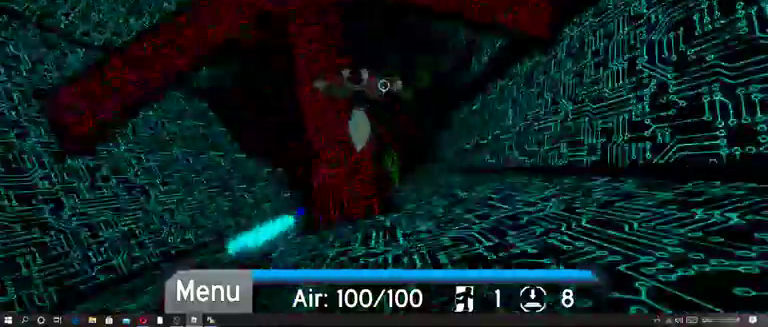
{"keys": ["w"], "mouse": ["right"], "events": [[67, "a", "up"], [367, "space", "up"]]}
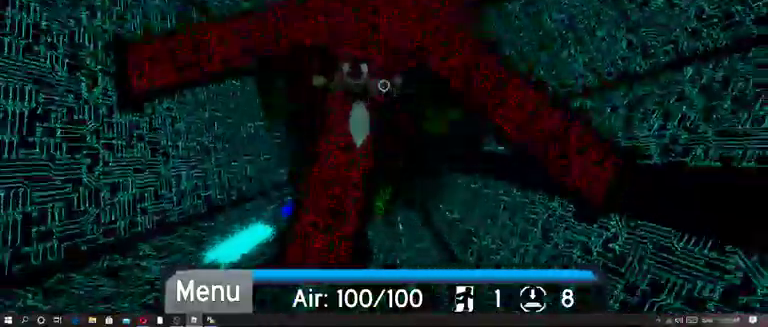
{"keys": [], "mouse": ["right"], "events": [[33, "shift", "down"], [133, "shift", "up"], [233, "w", "up"]]}
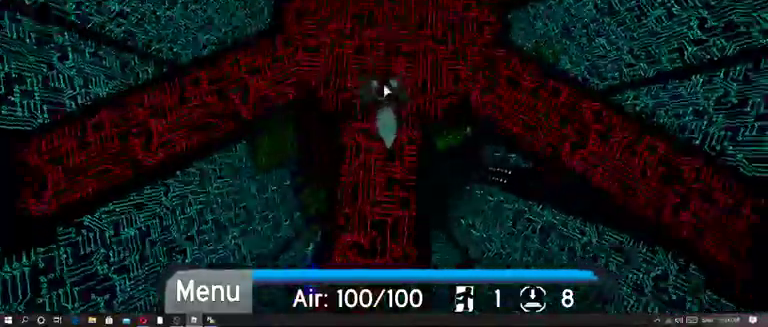
{"keys": ["a"], "mouse": ["right"], "events": [[333, "a", "down"], [400, "space", "down"], [500, "space", "up"]]}
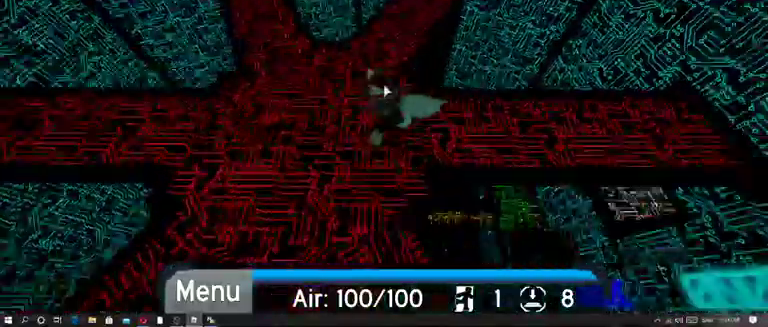
{"keys": ["a"], "mouse": ["right"], "events": []}
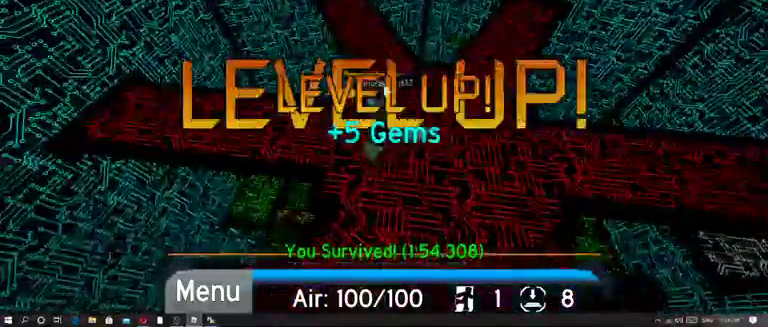
{"keys": [], "mouse": [], "events": [[33, "a", "up"], [167, "mouse_right", "up"]]}
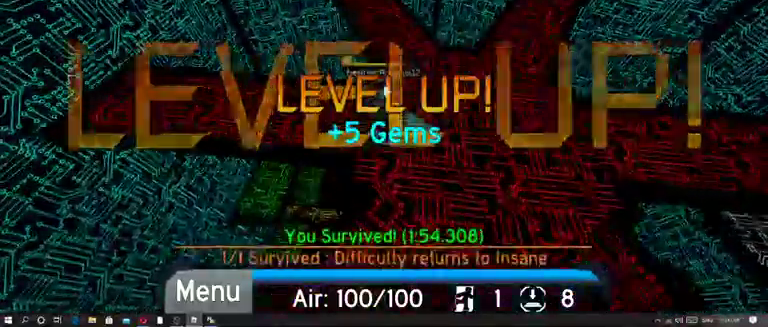
{"keys": [], "mouse": ["right"], "events": [[33, "mouse_right", "down"]]}
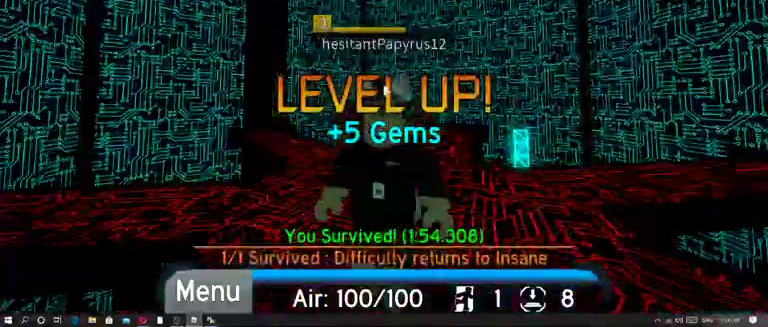
{"keys": [], "mouse": ["right"], "events": []}
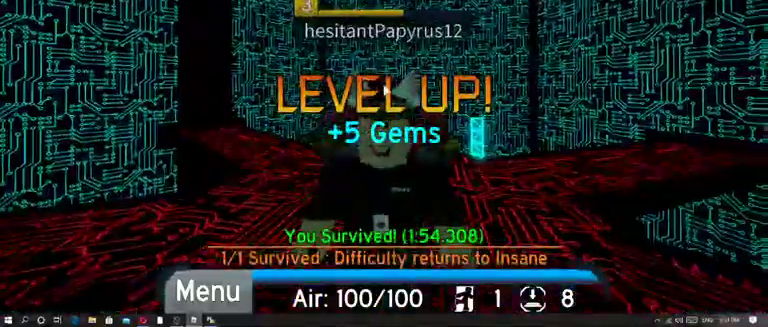
{"keys": [], "mouse": ["right"], "events": []}
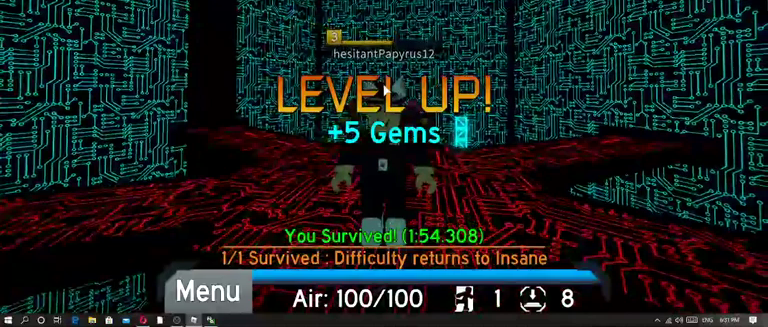
{"keys": [], "mouse": [], "events": [[333, "mouse_right", "up"]]}
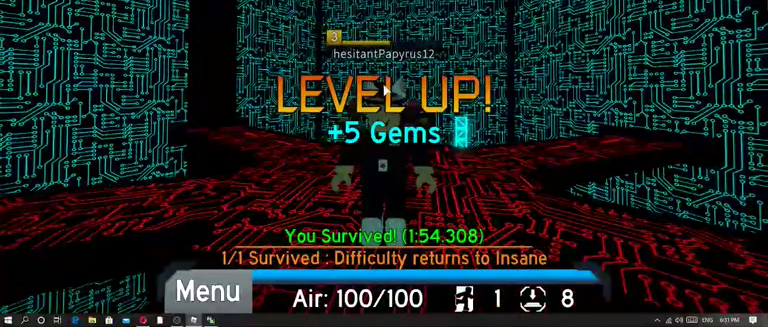
{"keys": [], "mouse": [], "events": []}
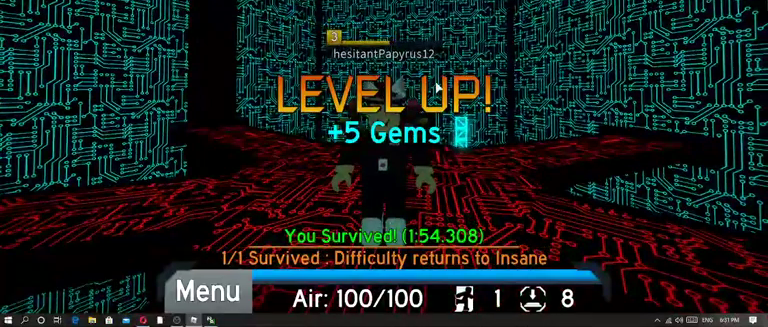
{"keys": [], "mouse": [], "events": []}
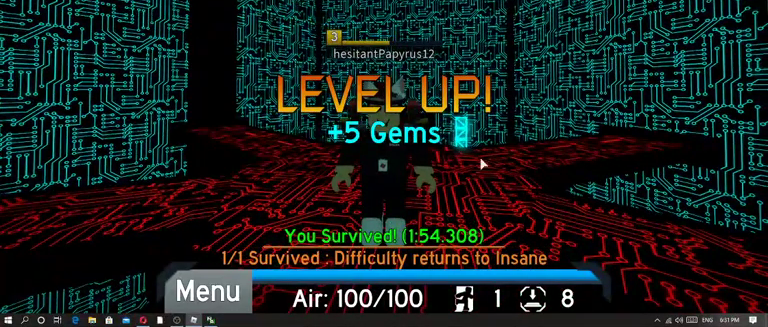
{"keys": [], "mouse": [], "events": []}
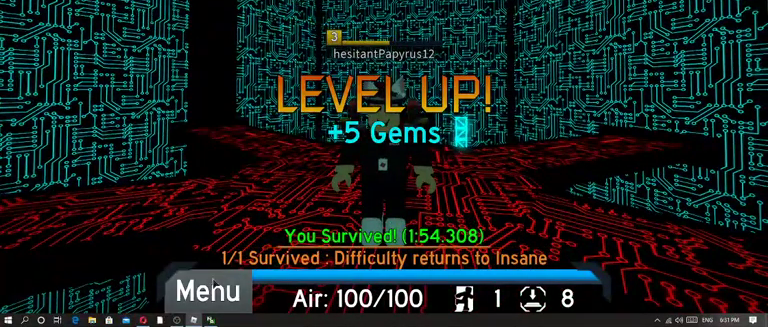
{"keys": [], "mouse": [], "events": []}
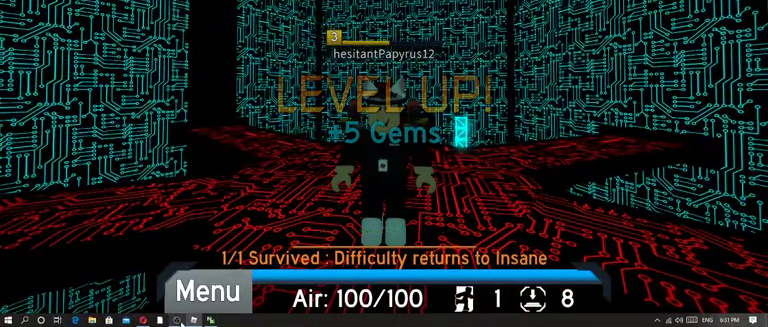
{"keys": [], "mouse": [], "events": [[267, "mouse_left", "down"], [367, "mouse_left", "up"]]}
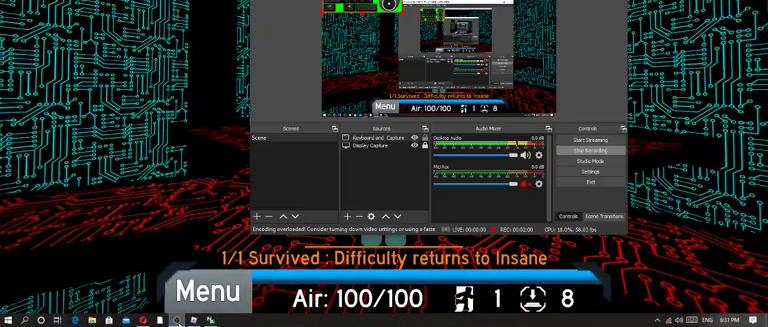
{"keys": [], "mouse": [], "events": []}
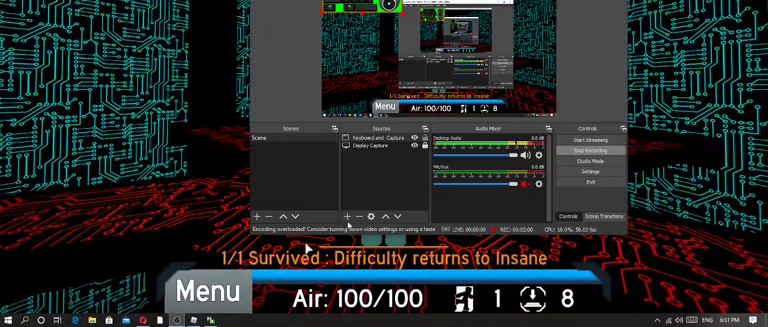
{"keys": [], "mouse": [], "events": []}
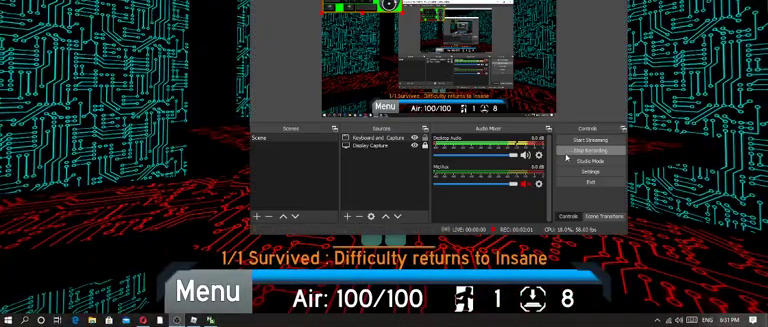
{"keys": [], "mouse": [], "events": []}
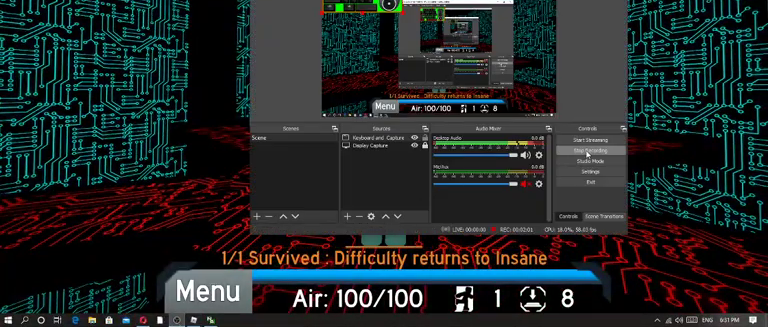
{"keys": [], "mouse": [], "events": []}
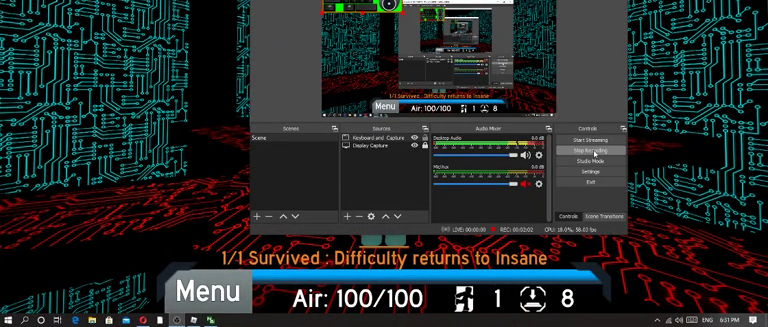
{"keys": [], "mouse": [], "events": []}